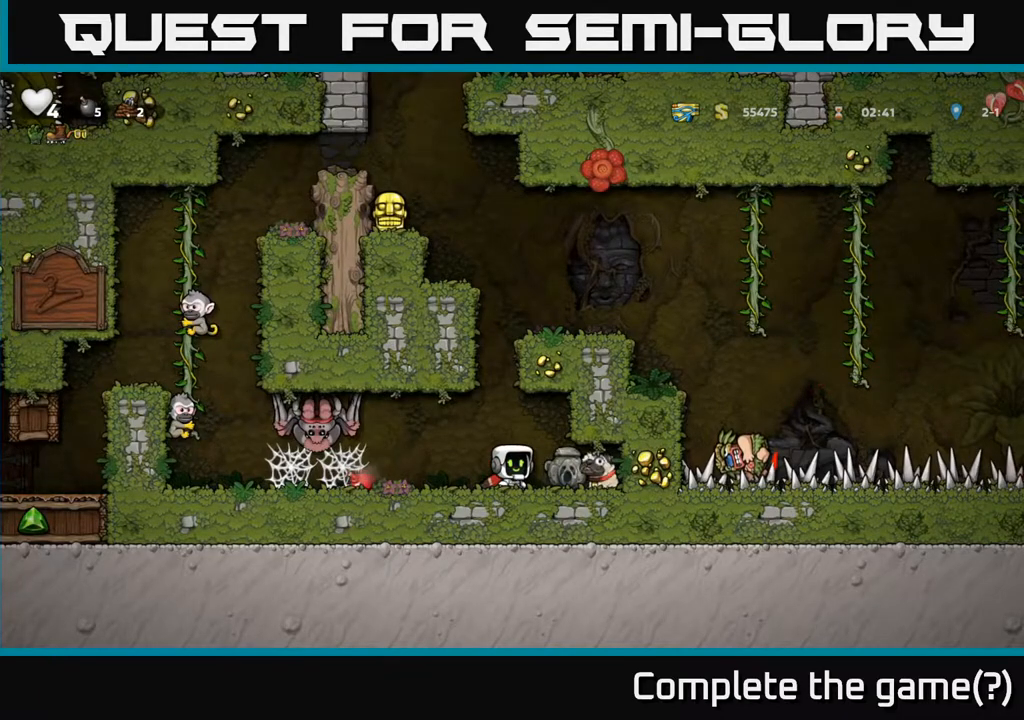
Gameplay with a controller (Xbox layout); each line is a JSON object with the inputs held at the frame after it. "events" lists button and stick changes between this image and that frame as [ms after this image, input, new state], when the widget could be followed in between.
{"buttons": ["DPAD_LEFT"], "left_stick": "center", "right_stick": "center", "events": [[483, "DPAD_LEFT", "down"]]}
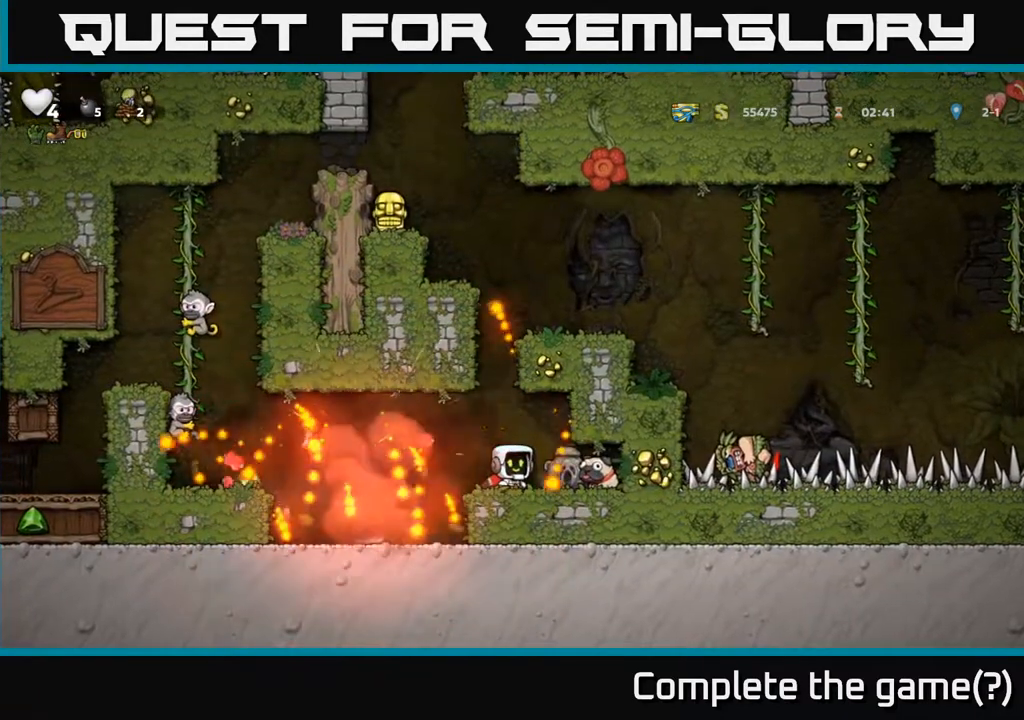
{"buttons": ["DPAD_LEFT"], "left_stick": "center", "right_stick": "center", "events": []}
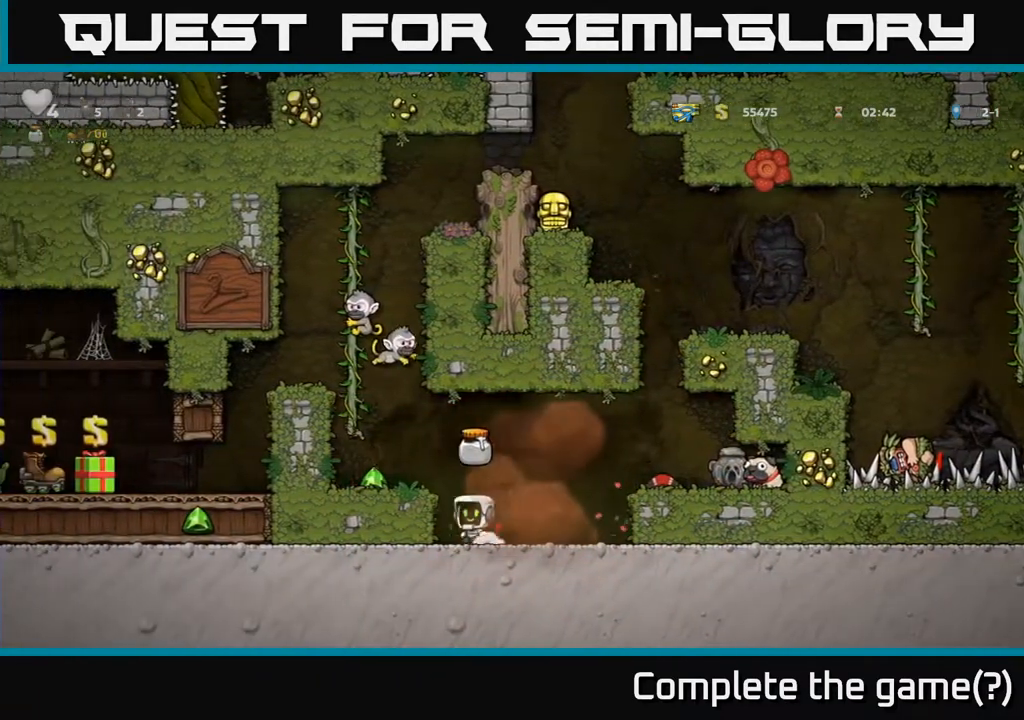
{"buttons": ["DPAD_RIGHT"], "left_stick": "center", "right_stick": "center", "events": [[17, "DPAD_LEFT", "up"], [33, "DPAD_RIGHT", "down"], [217, "A", "down"], [383, "A", "up"]]}
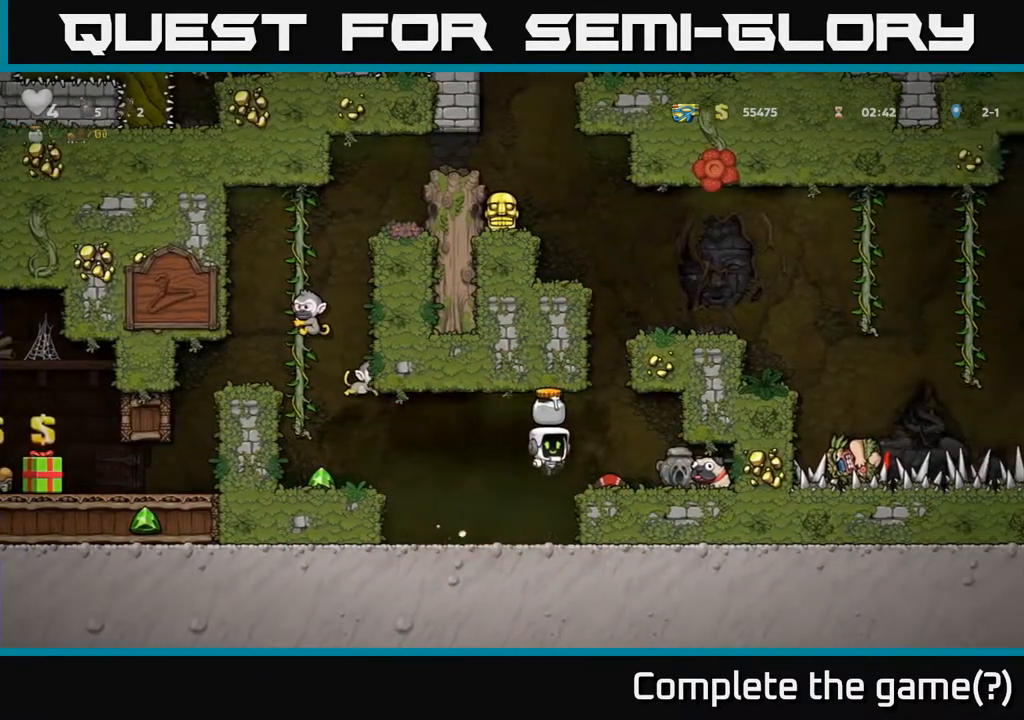
{"buttons": ["A", "DPAD_RIGHT"], "left_stick": "center", "right_stick": "center", "events": [[33, "DPAD_RIGHT", "up"], [233, "A", "down"], [483, "DPAD_RIGHT", "down"]]}
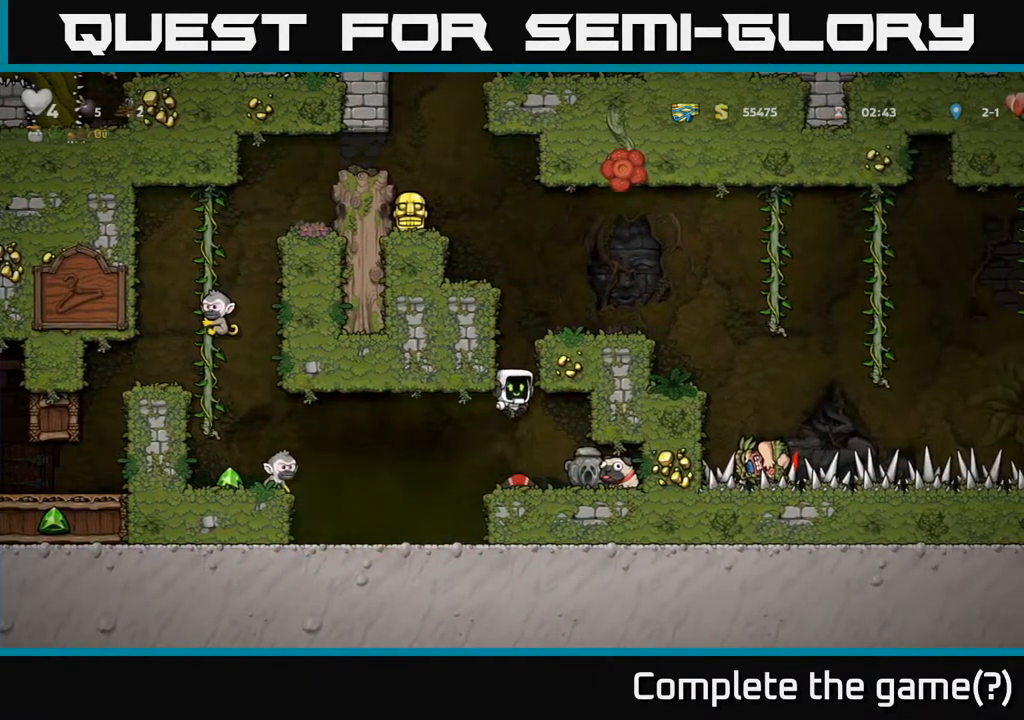
{"buttons": ["DPAD_RIGHT"], "left_stick": "center", "right_stick": "center", "events": [[117, "A", "up"], [183, "A", "down"], [350, "A", "up"]]}
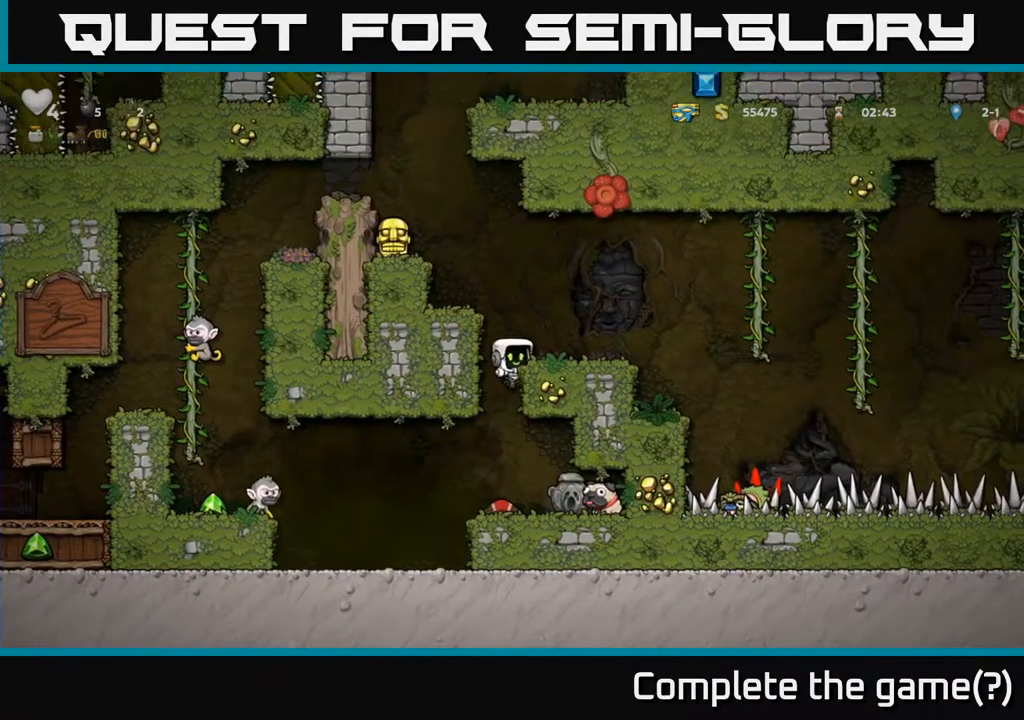
{"buttons": ["A", "DPAD_LEFT"], "left_stick": "center", "right_stick": "center", "events": [[50, "A", "down"], [100, "DPAD_RIGHT", "up"], [117, "DPAD_LEFT", "down"], [217, "A", "up"], [350, "A", "down"]]}
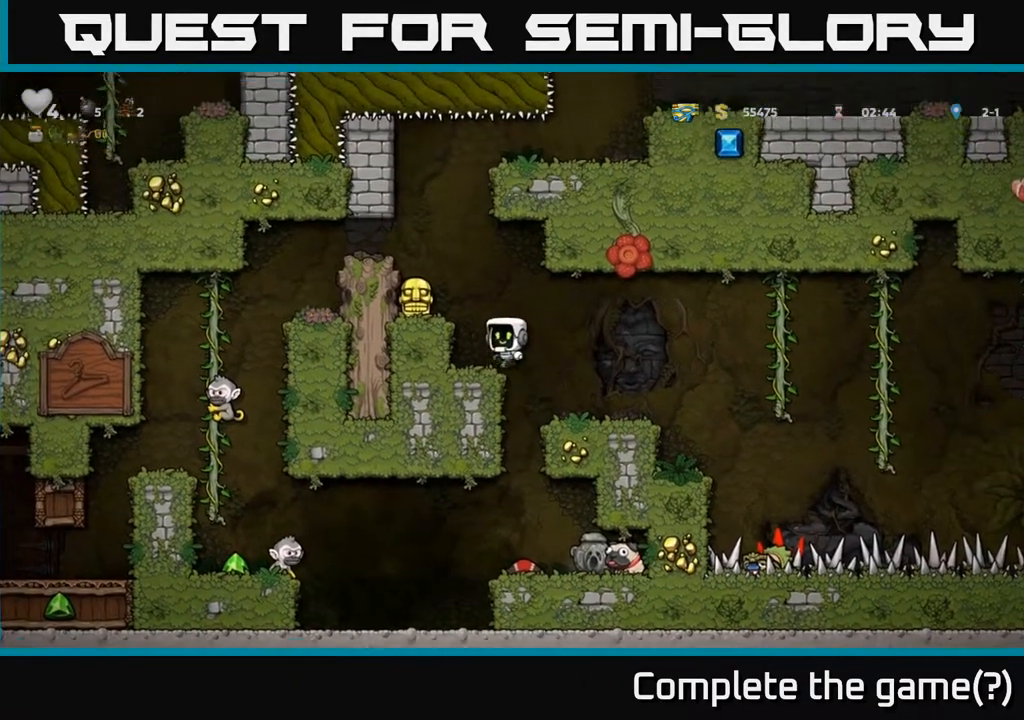
{"buttons": ["DPAD_DOWN"], "left_stick": "center", "right_stick": "center", "events": [[17, "A", "up"], [200, "A", "down"], [317, "A", "up"], [400, "DPAD_LEFT", "up"], [417, "DPAD_DOWN", "down"]]}
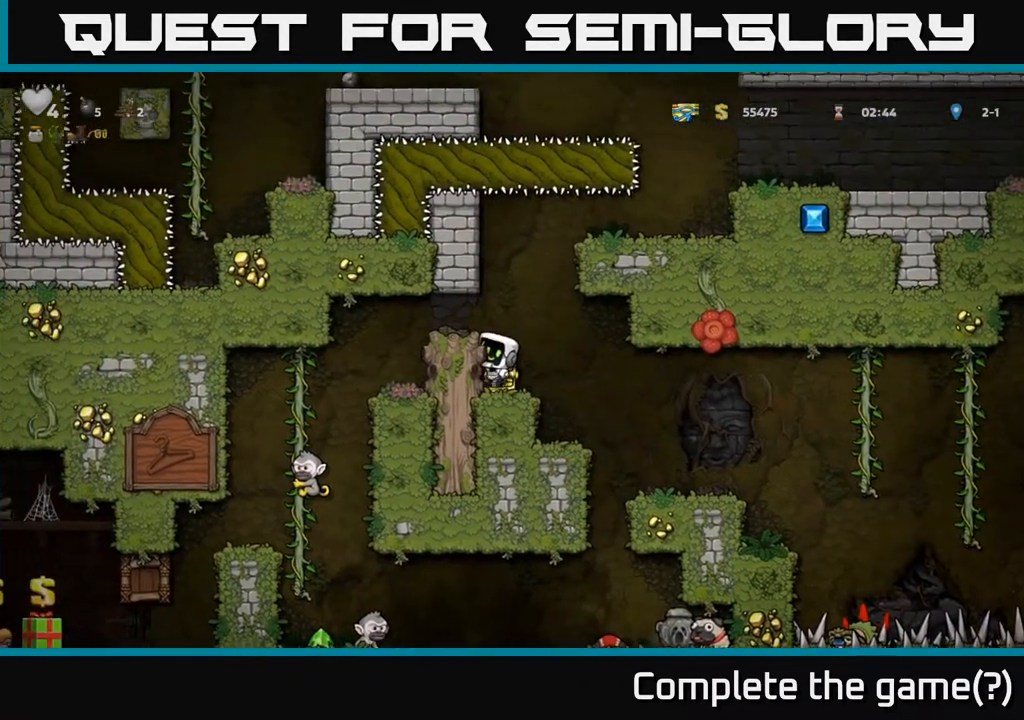
{"buttons": ["DPAD_DOWN"], "left_stick": "center", "right_stick": "center", "events": [[367, "A", "down"], [467, "A", "up"]]}
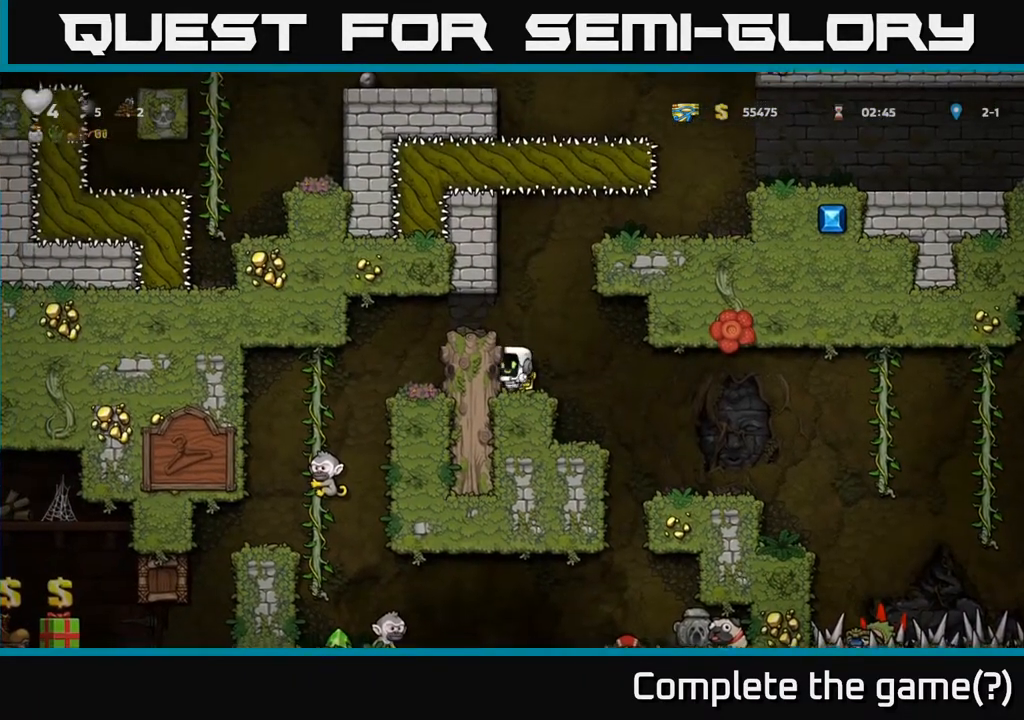
{"buttons": ["DPAD_LEFT"], "left_stick": "center", "right_stick": "center", "events": [[167, "X", "down"], [267, "A", "down"], [283, "X", "up"], [333, "DPAD_DOWN", "up"], [333, "DPAD_LEFT", "down"], [367, "A", "up"]]}
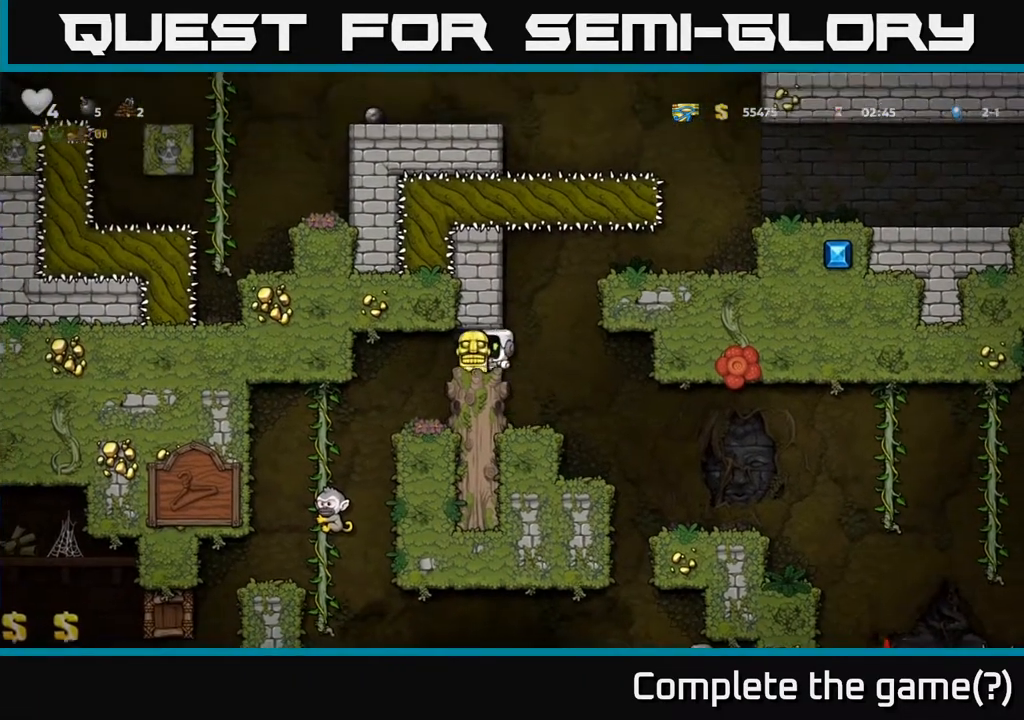
{"buttons": [], "left_stick": "center", "right_stick": "center", "events": [[67, "DPAD_LEFT", "up"], [150, "DPAD_LEFT", "down"], [317, "DPAD_LEFT", "up"]]}
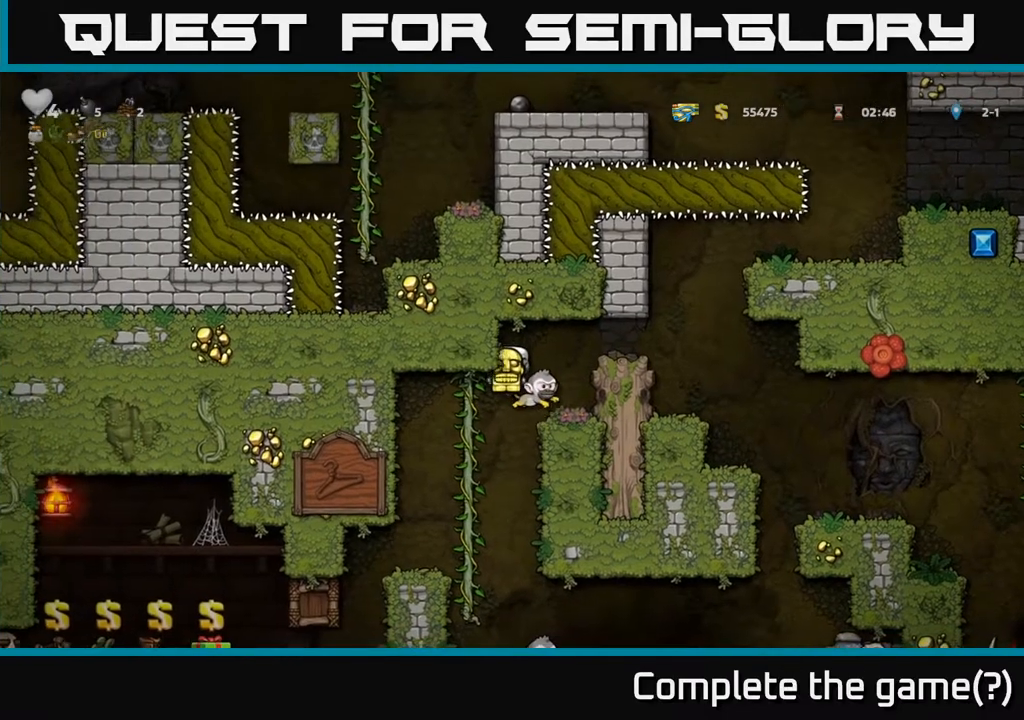
{"buttons": ["A"], "left_stick": "center", "right_stick": "center", "events": [[300, "DPAD_DOWN", "down"], [350, "DPAD_DOWN", "up"], [483, "A", "down"]]}
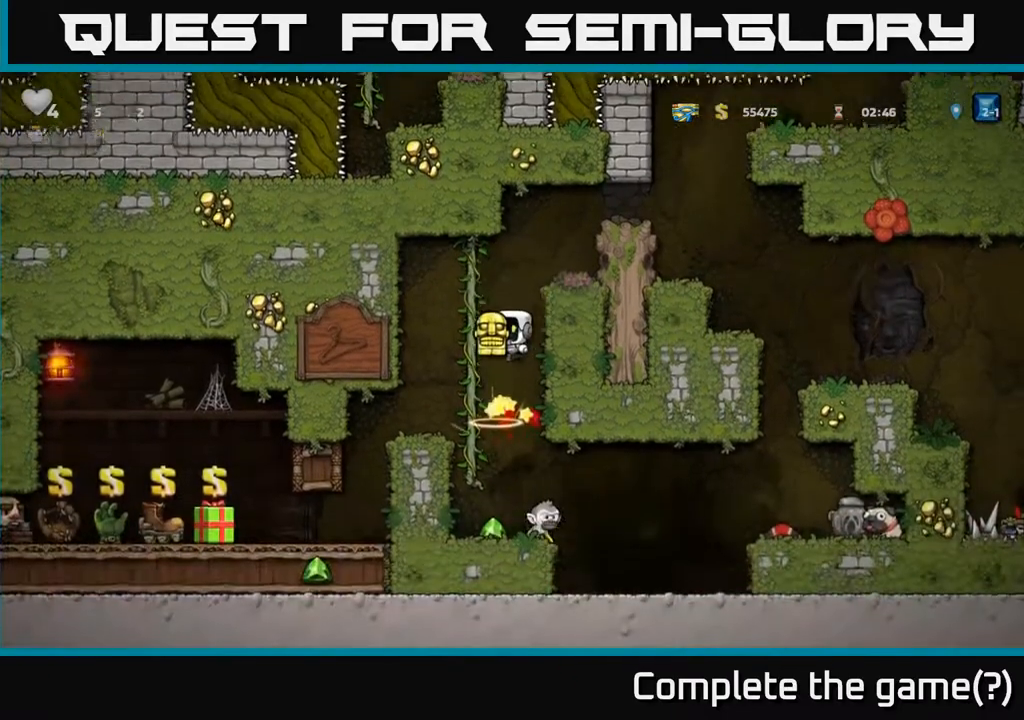
{"buttons": [], "left_stick": "center", "right_stick": "center", "events": [[167, "A", "up"], [200, "DPAD_RIGHT", "down"], [250, "DPAD_RIGHT", "up"]]}
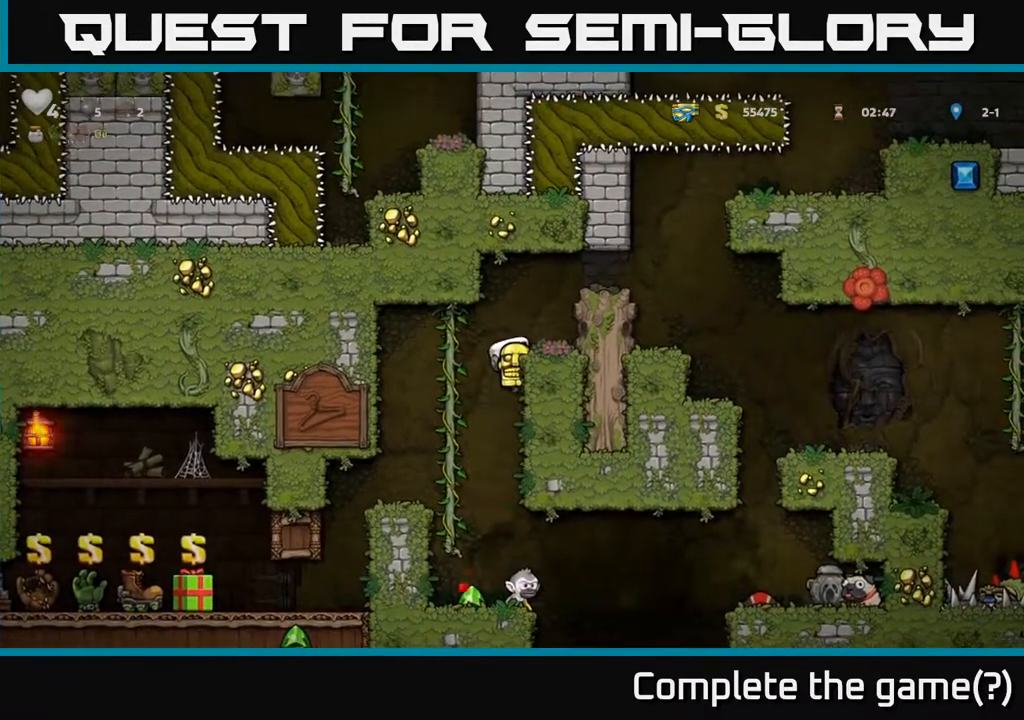
{"buttons": [], "left_stick": "center", "right_stick": "center", "events": [[150, "DPAD_DOWN", "down"], [183, "A", "down"], [267, "A", "up"], [283, "DPAD_DOWN", "up"]]}
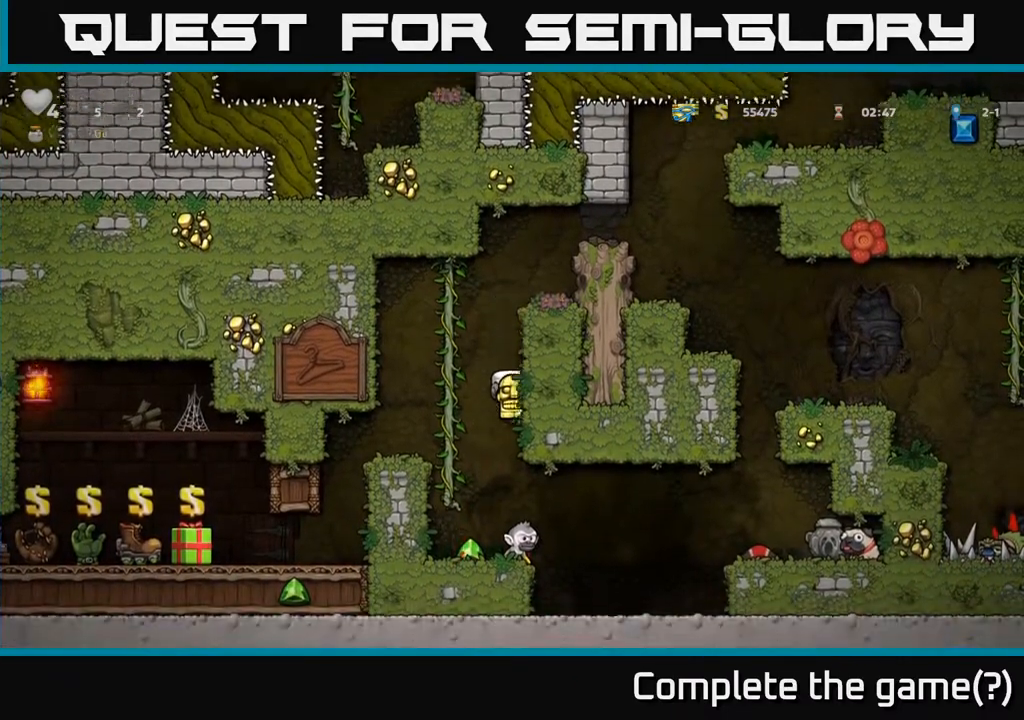
{"buttons": [], "left_stick": "center", "right_stick": "center", "events": [[183, "DPAD_DOWN", "down"], [300, "DPAD_DOWN", "up"]]}
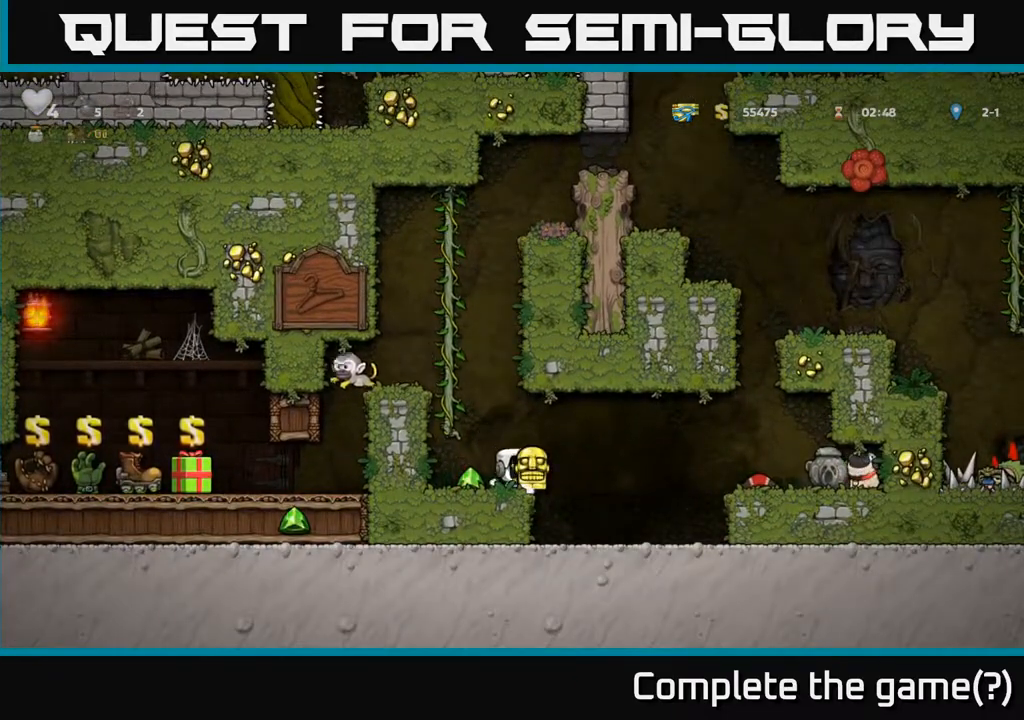
{"buttons": ["DPAD_LEFT"], "left_stick": "center", "right_stick": "center", "events": [[67, "DPAD_LEFT", "down"], [217, "DPAD_LEFT", "up"], [283, "A", "down"], [383, "DPAD_LEFT", "down"], [433, "A", "up"]]}
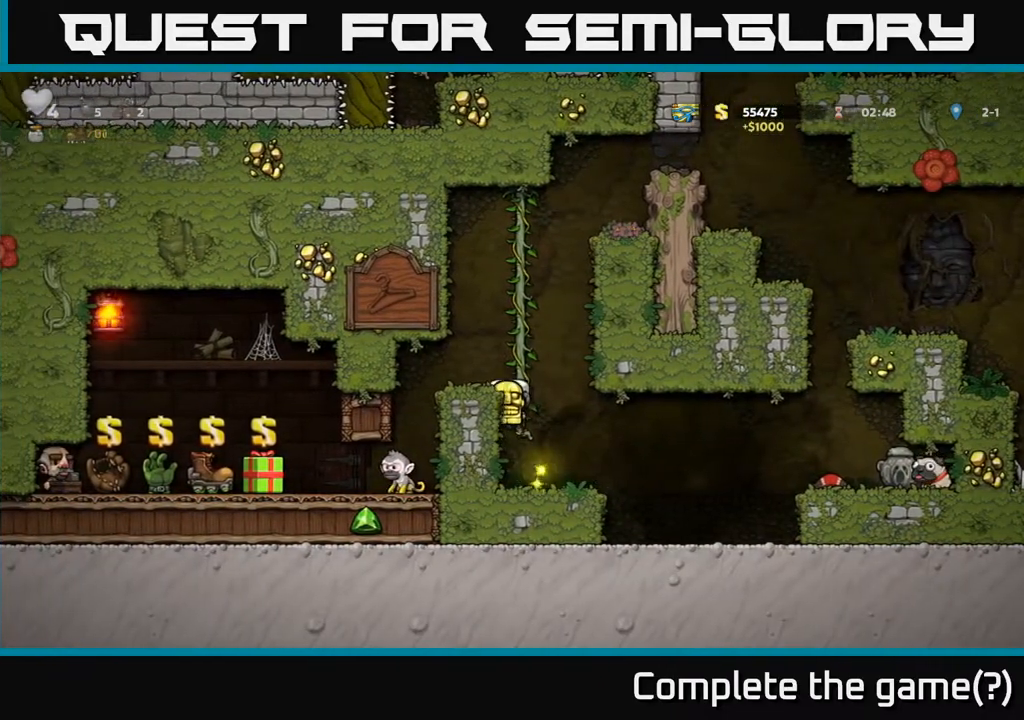
{"buttons": [], "left_stick": "center", "right_stick": "center", "events": [[17, "A", "down"], [150, "A", "up"], [283, "DPAD_LEFT", "up"]]}
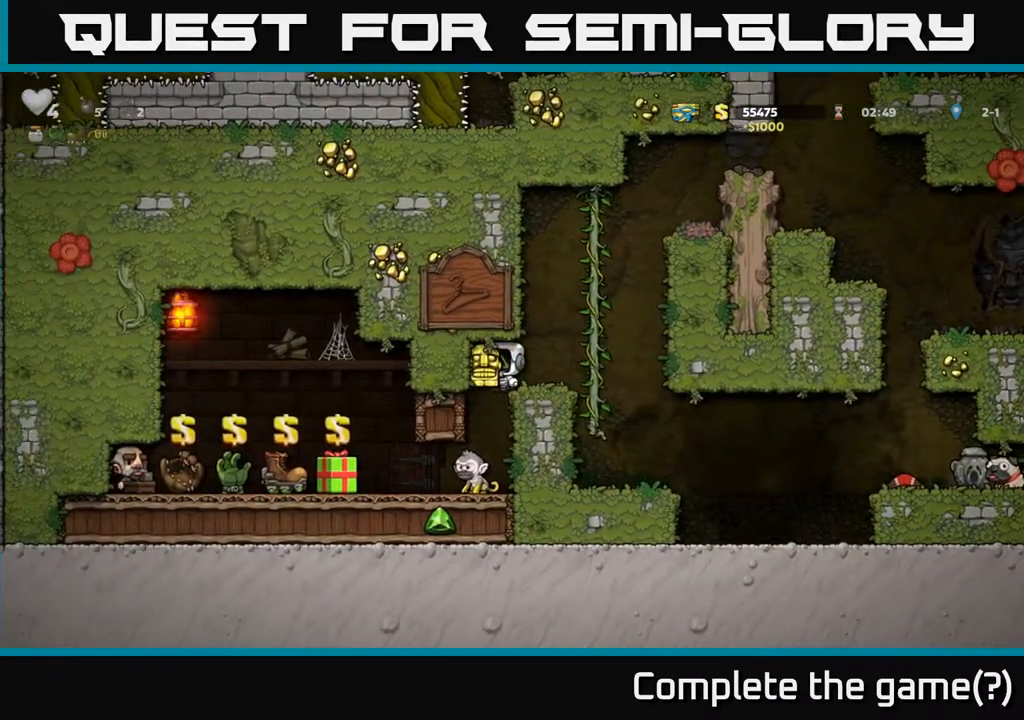
{"buttons": [], "left_stick": "center", "right_stick": "center", "events": [[200, "DPAD_LEFT", "down"], [283, "DPAD_LEFT", "up"]]}
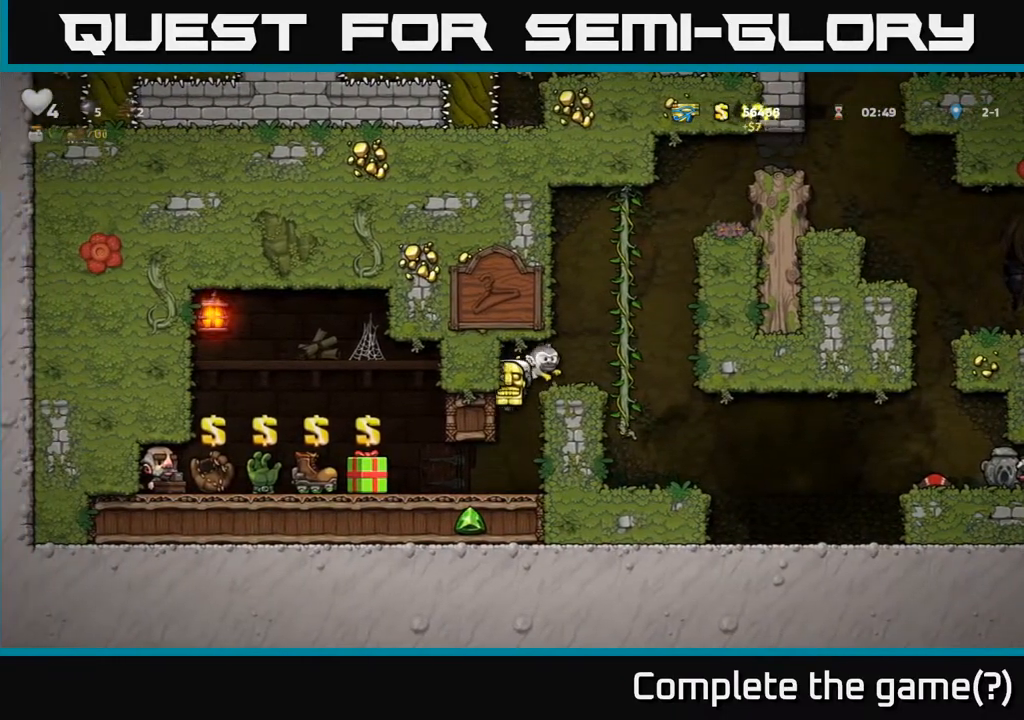
{"buttons": ["DPAD_LEFT"], "left_stick": "center", "right_stick": "center", "events": [[400, "DPAD_LEFT", "down"]]}
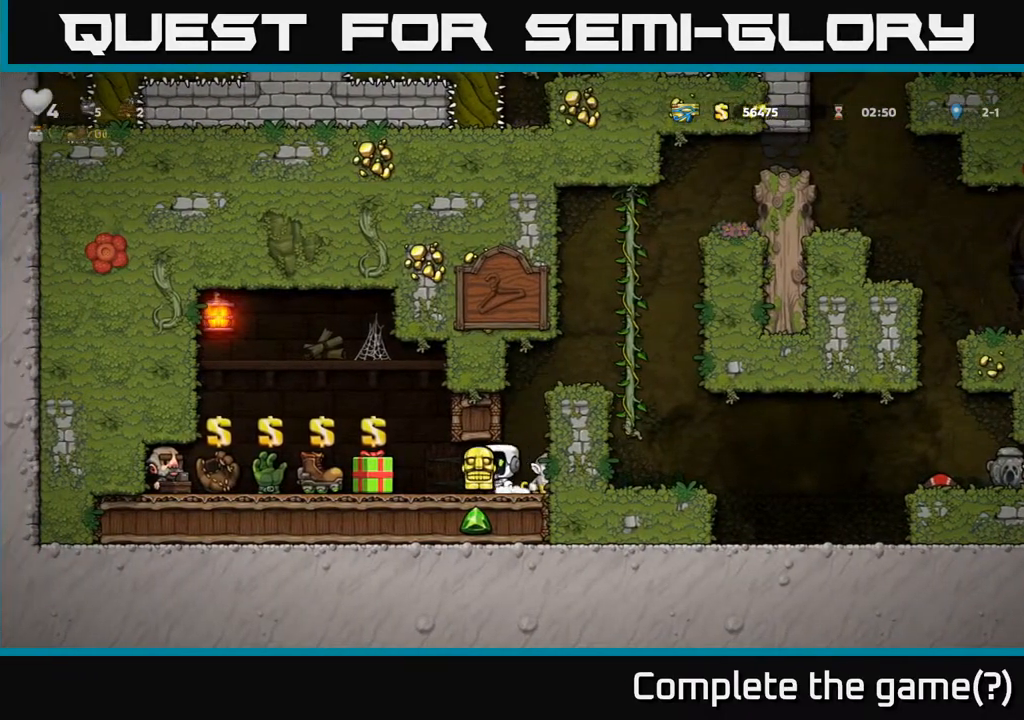
{"buttons": ["DPAD_RIGHT"], "left_stick": "center", "right_stick": "center", "events": [[67, "DPAD_LEFT", "up"], [117, "DPAD_DOWN", "down"], [200, "X", "down"], [283, "DPAD_DOWN", "up"], [283, "X", "up"], [350, "DPAD_RIGHT", "down"]]}
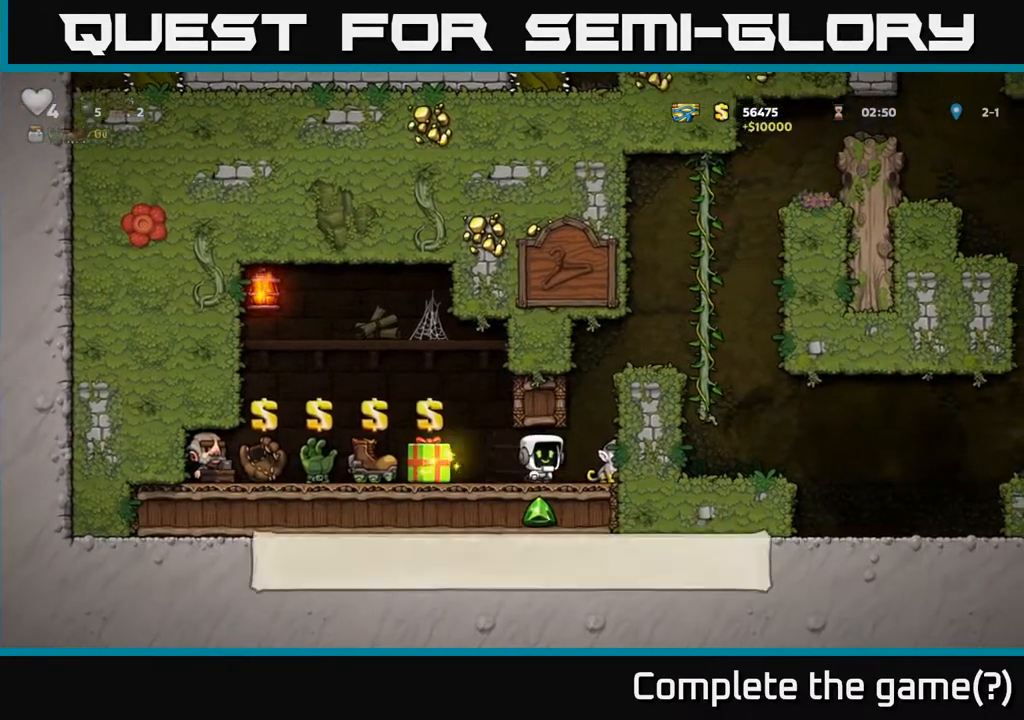
{"buttons": ["A"], "left_stick": "center", "right_stick": "center", "events": [[17, "A", "down"], [17, "DPAD_RIGHT", "up"], [200, "A", "up"], [267, "DPAD_RIGHT", "down"], [350, "DPAD_RIGHT", "up"], [400, "A", "down"]]}
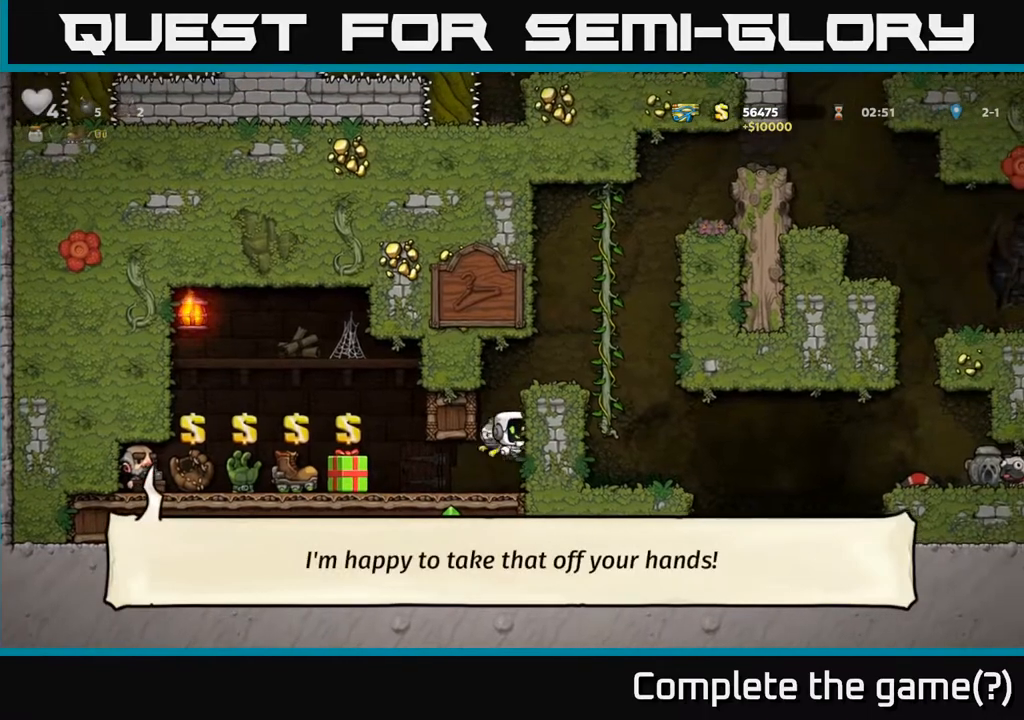
{"buttons": ["DPAD_UP"], "left_stick": "center", "right_stick": "center", "events": [[50, "A", "up"], [333, "A", "down"], [400, "A", "up"], [483, "DPAD_UP", "down"]]}
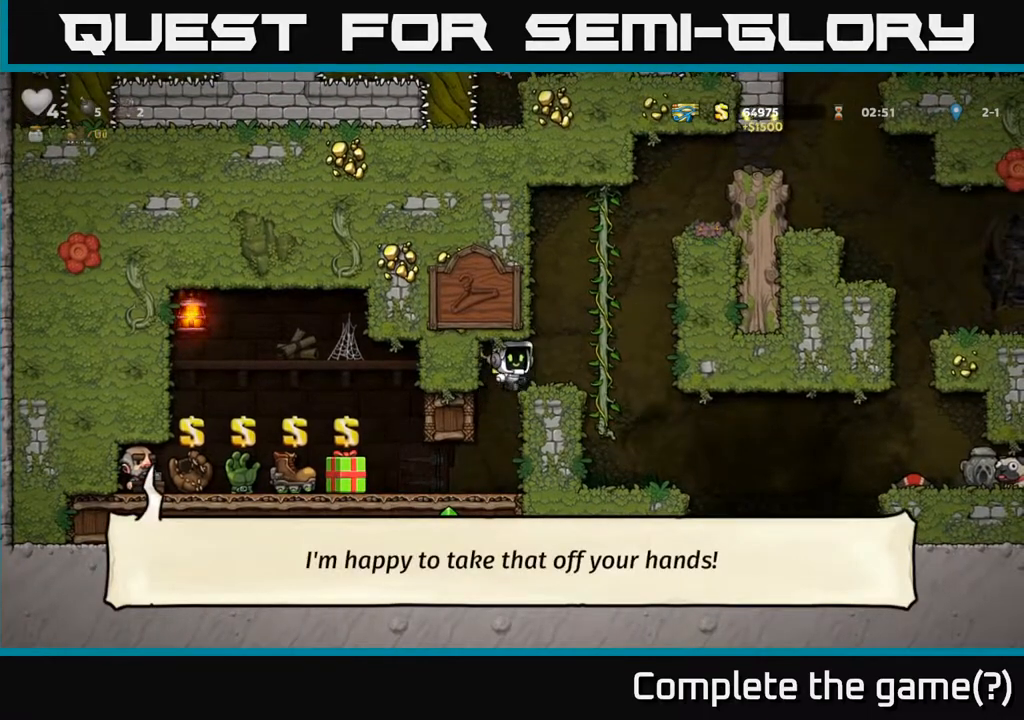
{"buttons": [], "left_stick": "center", "right_stick": "center", "events": [[33, "R1", "down"], [133, "R1", "up"], [150, "DPAD_UP", "up"]]}
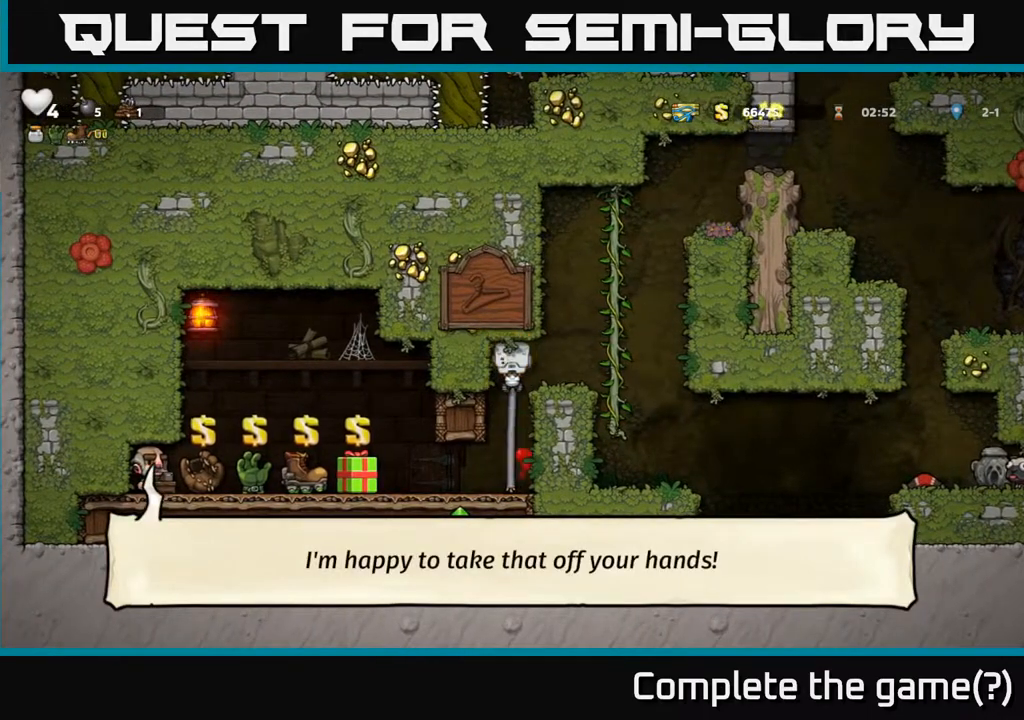
{"buttons": ["A", "DPAD_UP"], "left_stick": "center", "right_stick": "center", "events": [[83, "DPAD_DOWN", "down"], [183, "A", "down"], [283, "DPAD_DOWN", "up"], [300, "A", "up"], [467, "DPAD_UP", "down"], [483, "A", "down"]]}
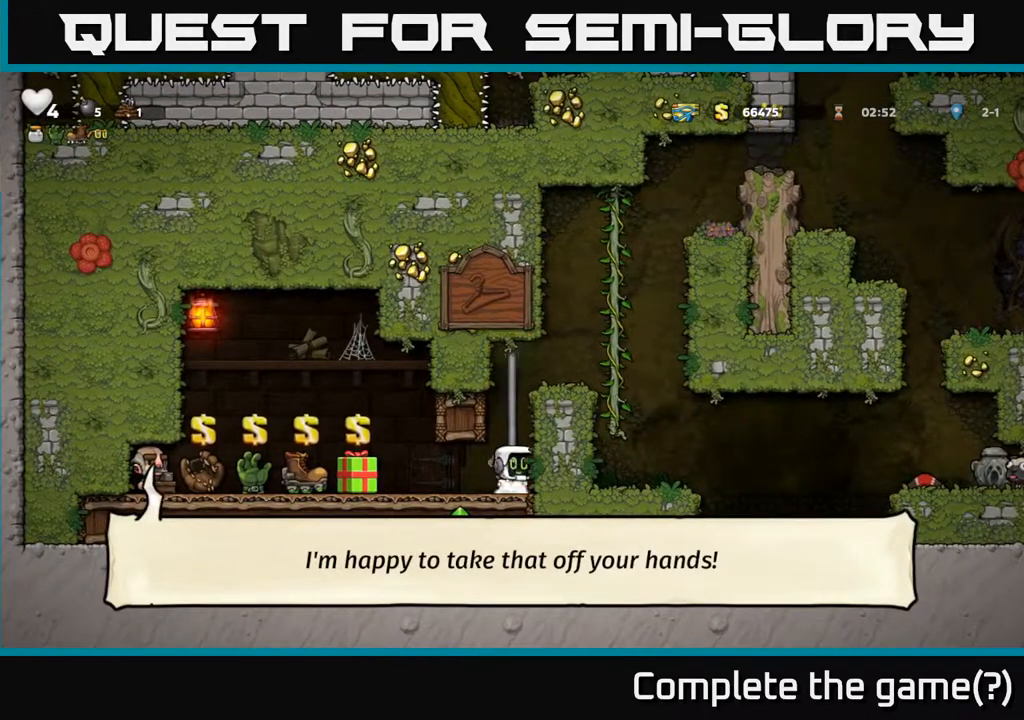
{"buttons": ["DPAD_RIGHT"], "left_stick": "center", "right_stick": "center", "events": [[133, "DPAD_RIGHT", "down"], [150, "A", "up"], [167, "DPAD_UP", "up"], [233, "A", "down"], [400, "A", "up"]]}
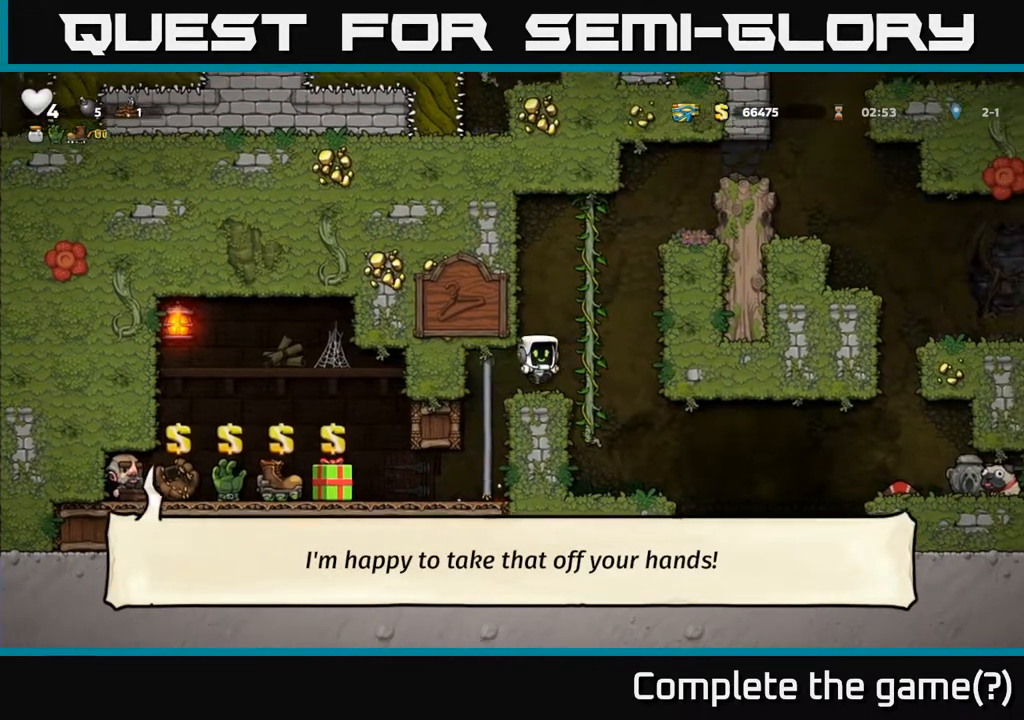
{"buttons": ["A", "DPAD_RIGHT"], "left_stick": "center", "right_stick": "center", "events": [[83, "DPAD_RIGHT", "up"], [333, "DPAD_RIGHT", "down"], [500, "A", "down"]]}
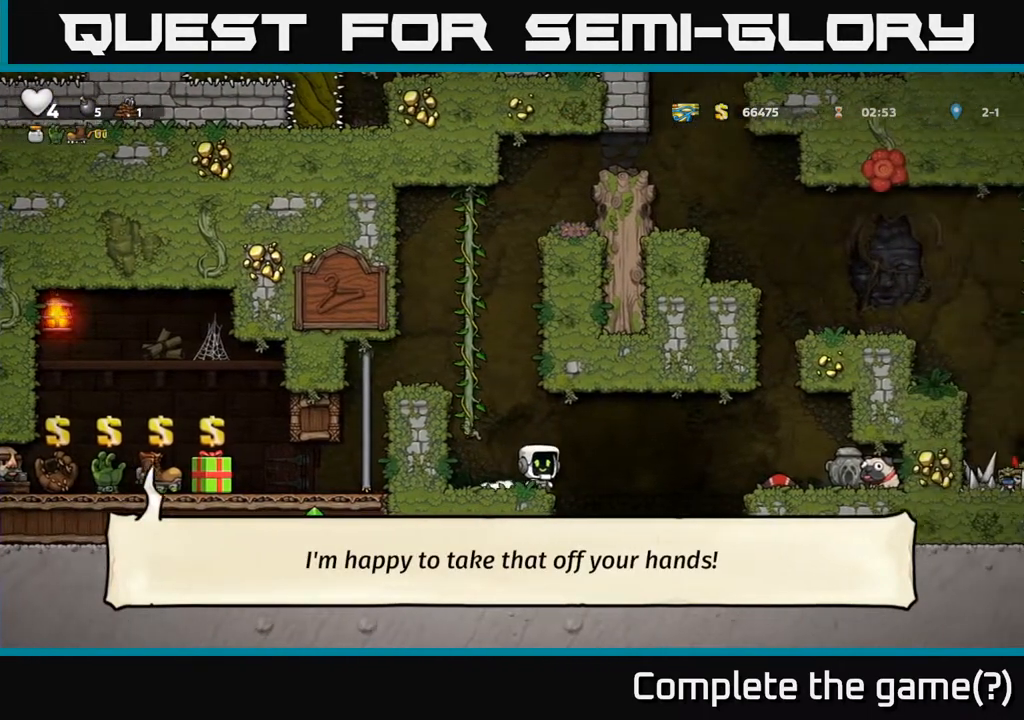
{"buttons": ["DPAD_RIGHT"], "left_stick": "center", "right_stick": "center", "events": [[100, "A", "up"]]}